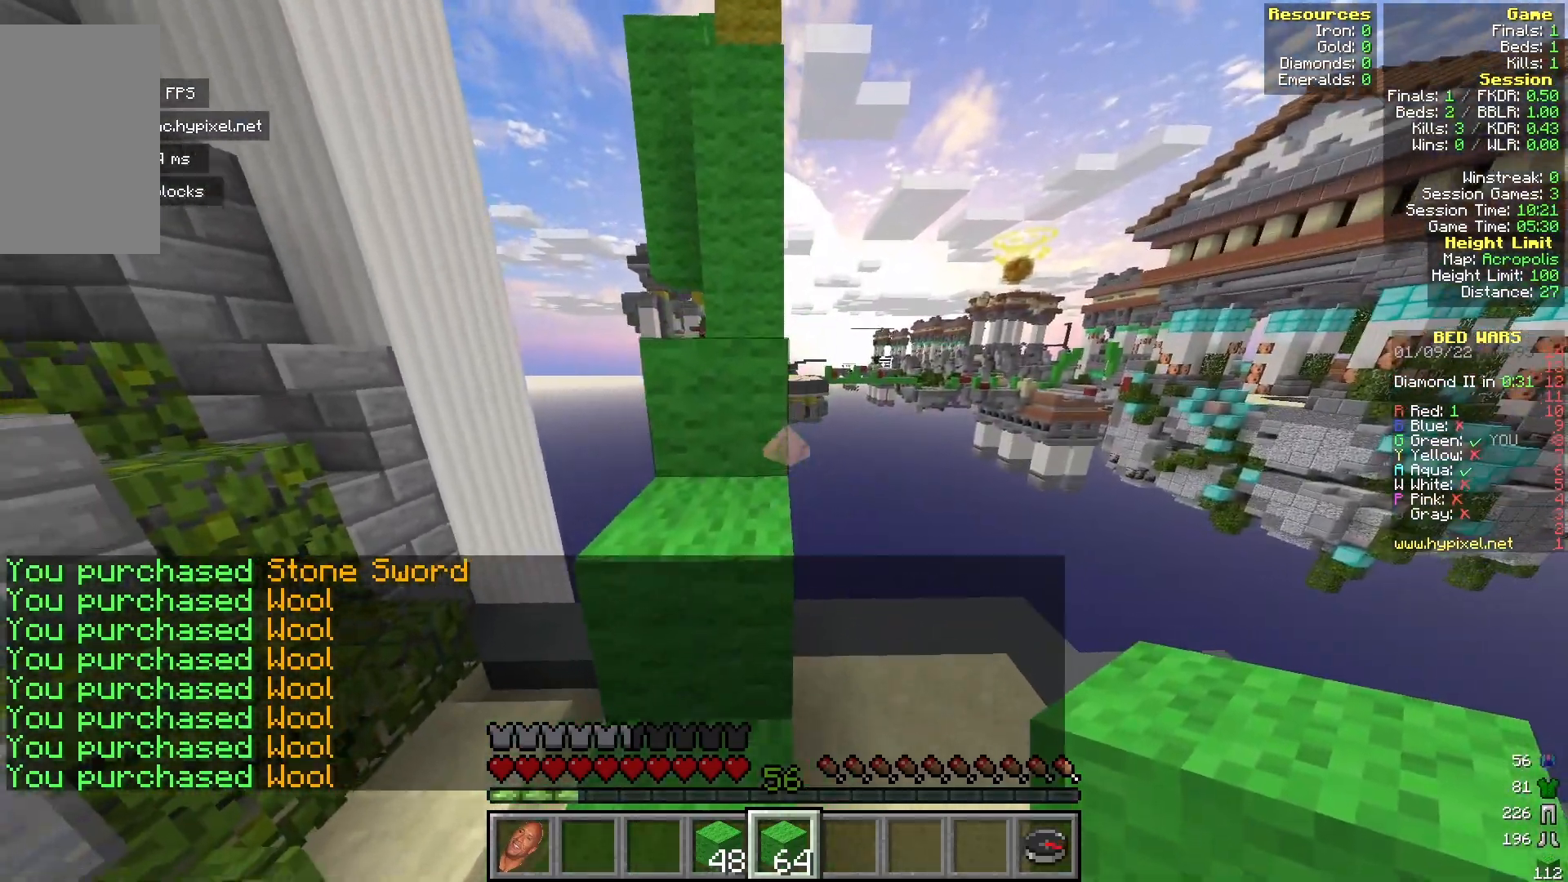
Gameplay with keyboard and mouse; each line is a JSON object with the keys and mouse buttons held at the frame after it. "events" lists presses ("down") and releases ("up") of "a", "d", "s", "w", "mouse_left" and "mouse_right" between this image and that frame as [ms after this image, input, new state], when the widget could be followed in between. "mouse_left", "mouse_right" = the "left", "right" buttons of the "mouse" list. No other keys are recorded. Fast repeated clicks can show as one long hold. Mouse movement is not recorded.
{"keys": ["w"], "mouse": [], "events": [[183, "a", "up"]]}
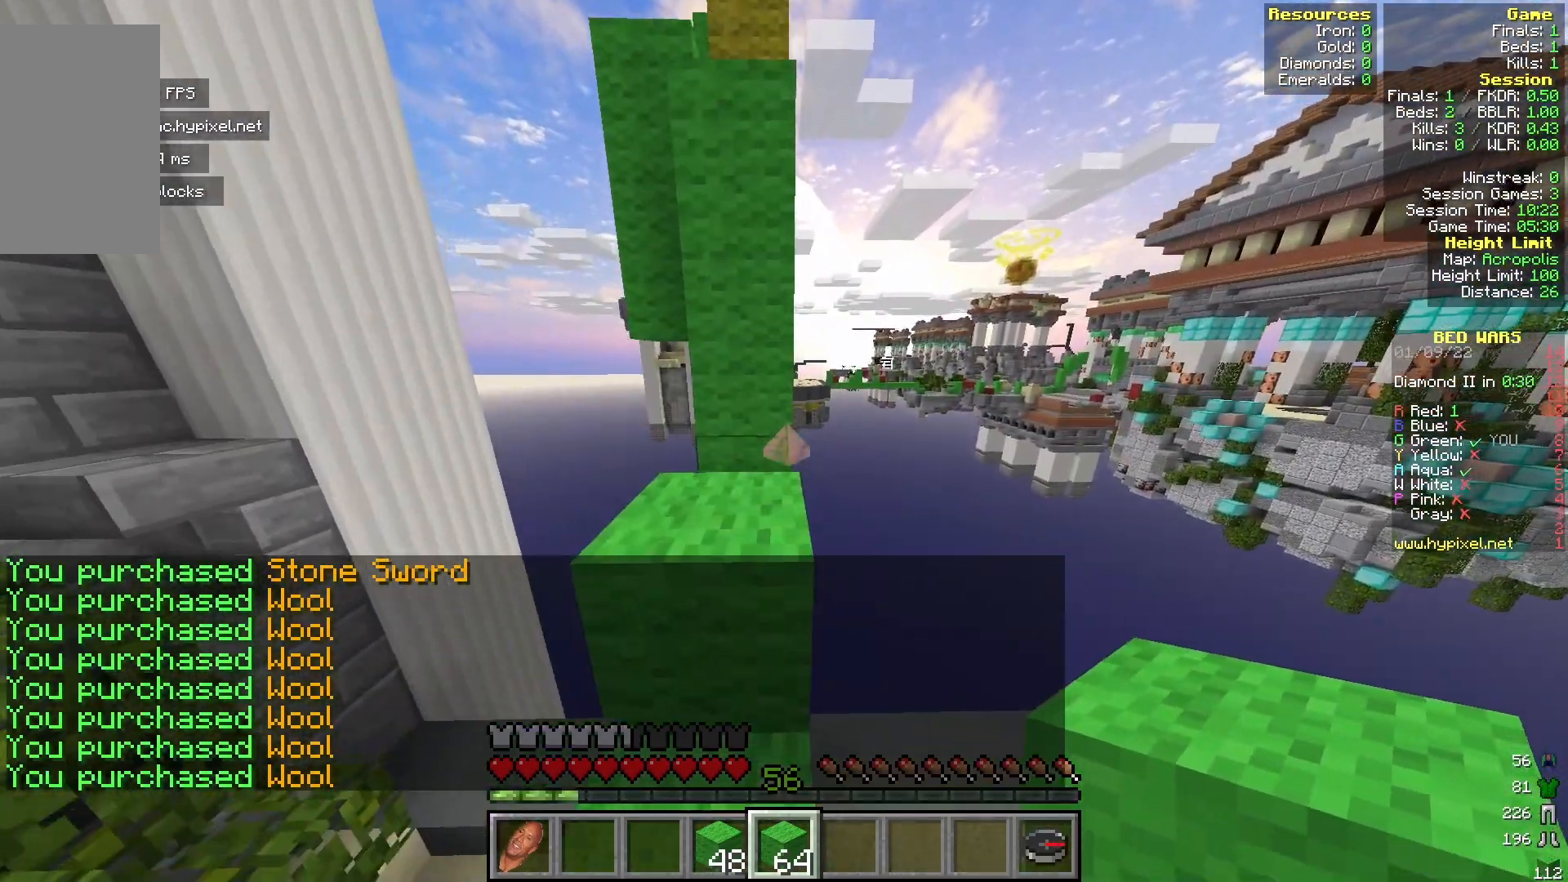
{"keys": ["w"], "mouse": [], "events": []}
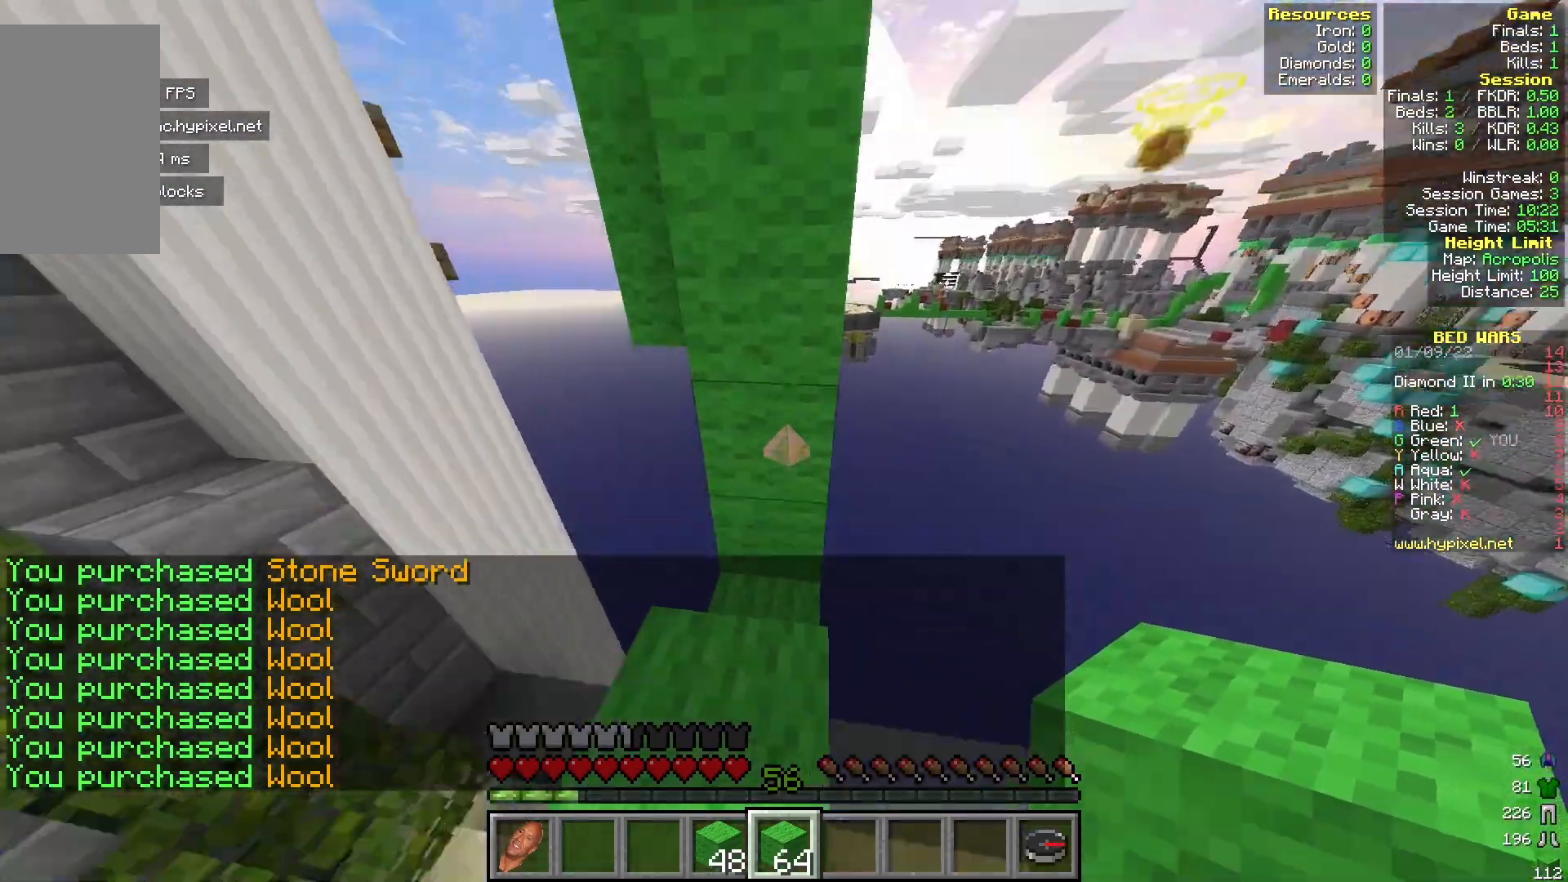
{"keys": ["w"], "mouse": [], "events": [[183, "mouse_right", "down"], [433, "mouse_right", "up"]]}
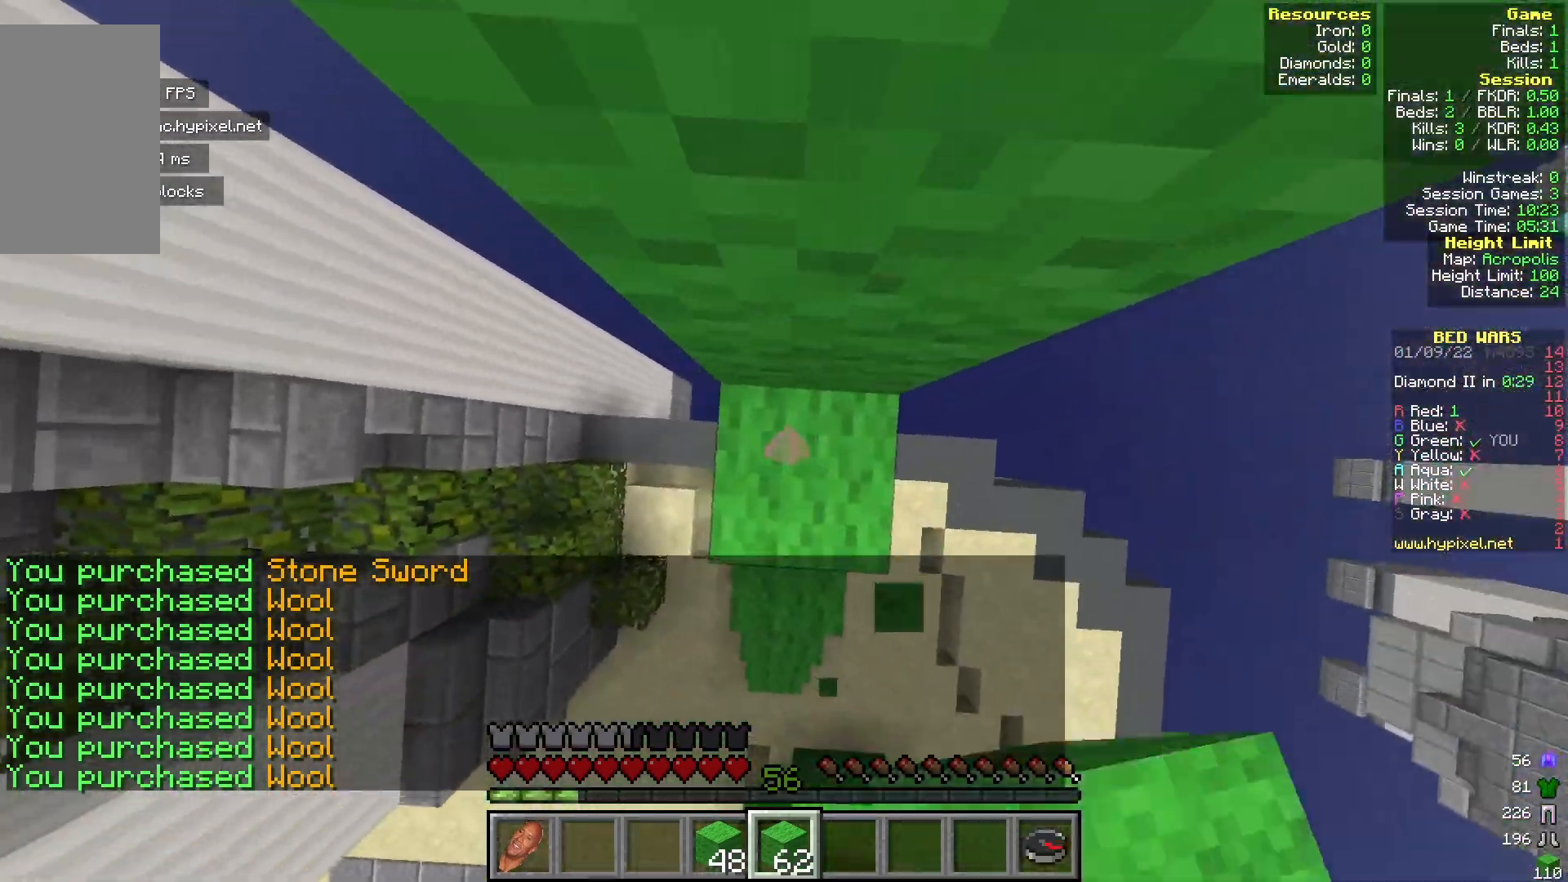
{"keys": ["d", "w"], "mouse": [], "events": [[117, "mouse_right", "down"], [333, "mouse_right", "up"], [450, "d", "down"]]}
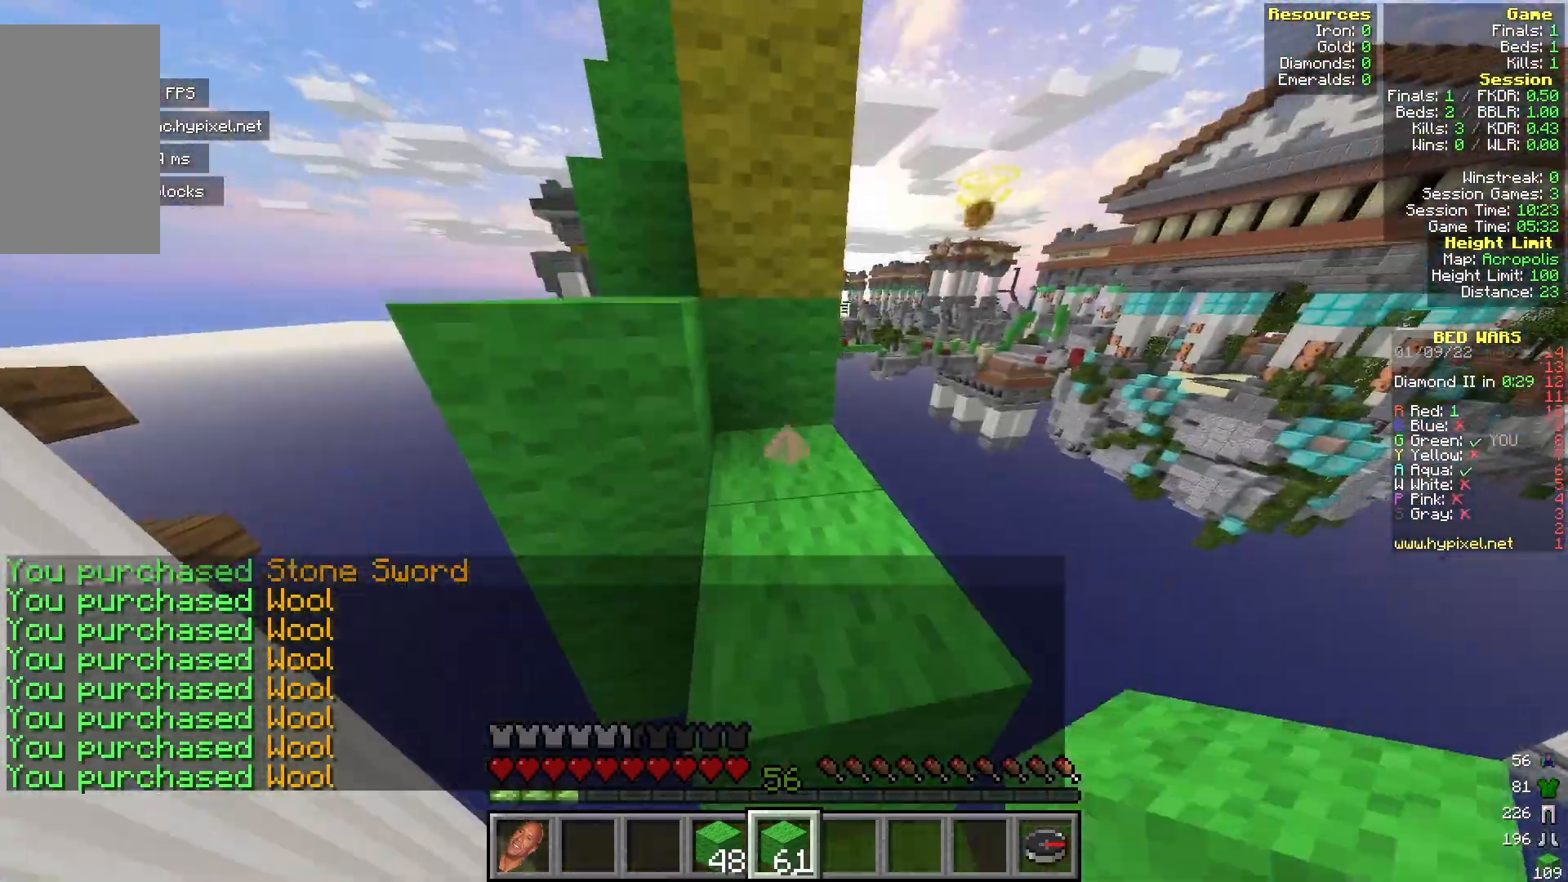
{"keys": ["a", "w"], "mouse": [], "events": [[100, "d", "up"], [317, "a", "down"]]}
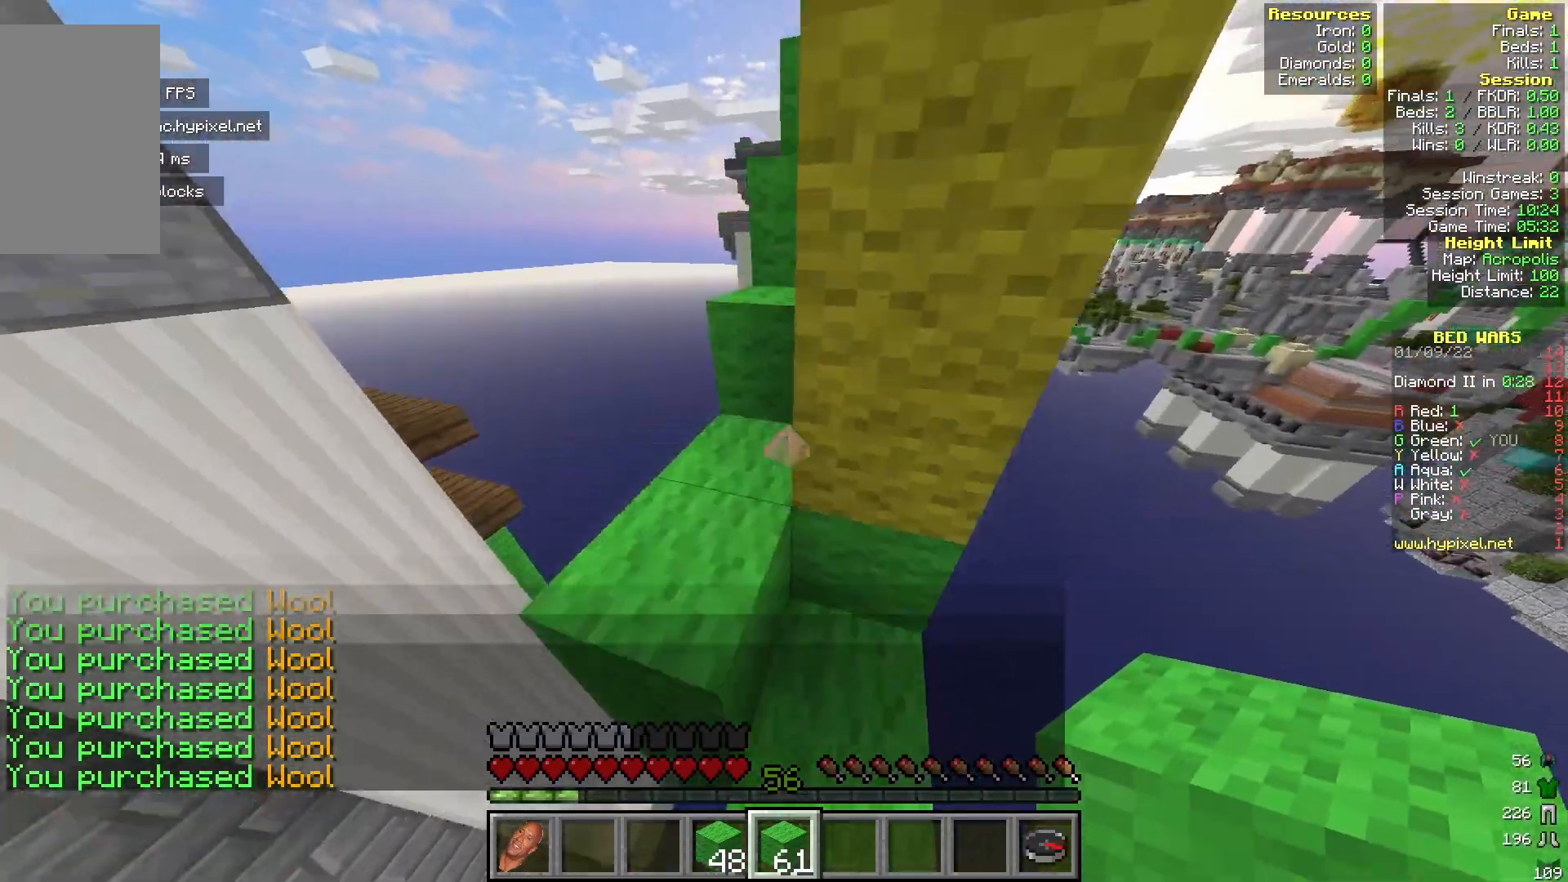
{"keys": ["d", "w"], "mouse": [], "events": [[267, "a", "up"], [450, "d", "down"]]}
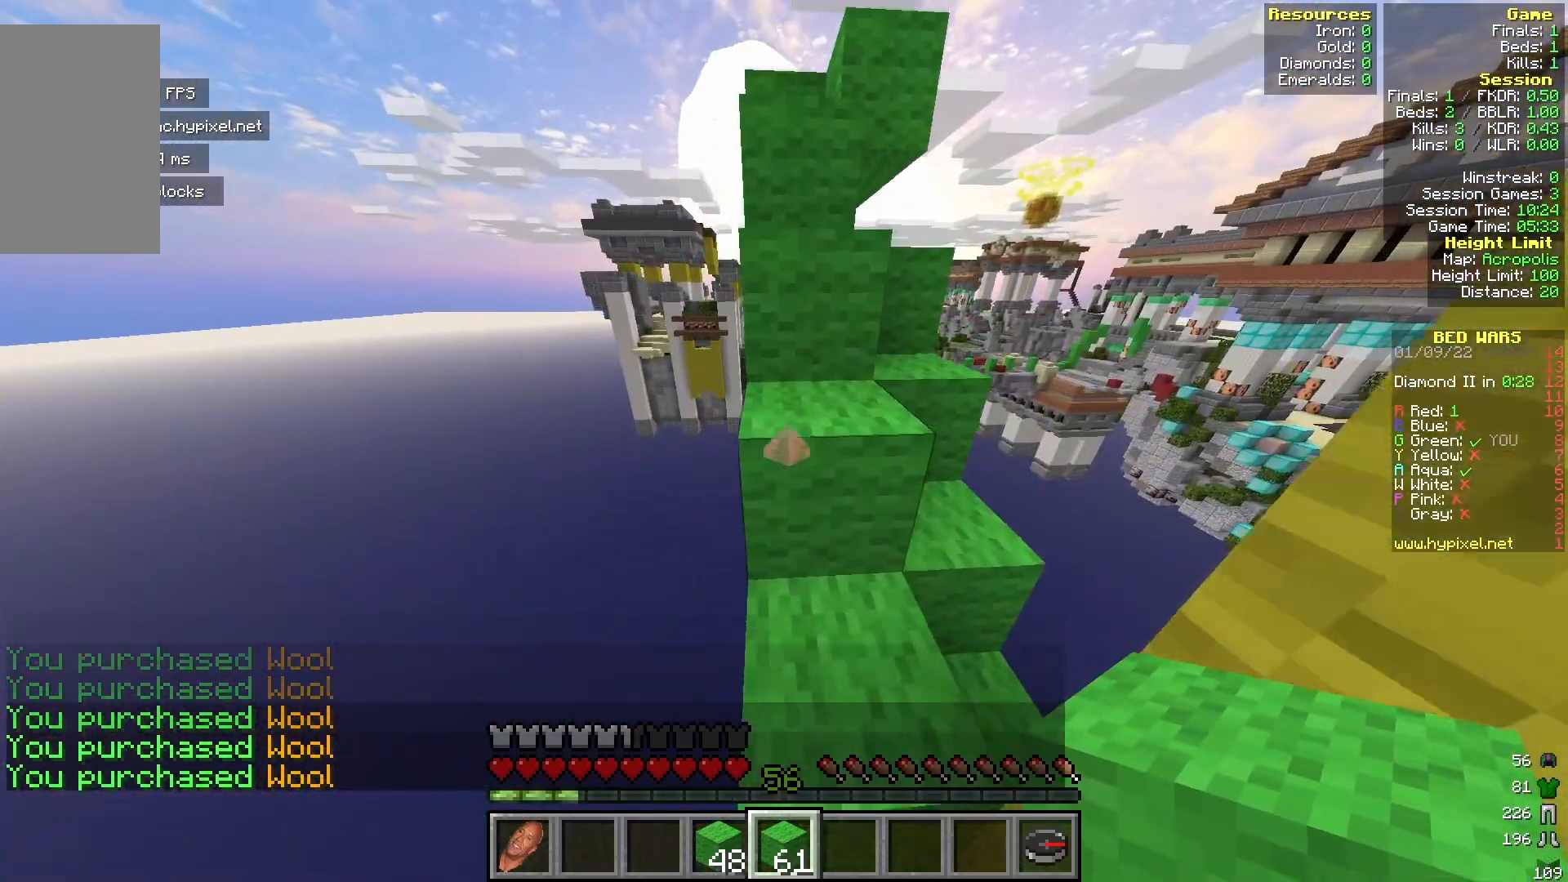
{"keys": ["w"], "mouse": [], "events": [[117, "d", "up"]]}
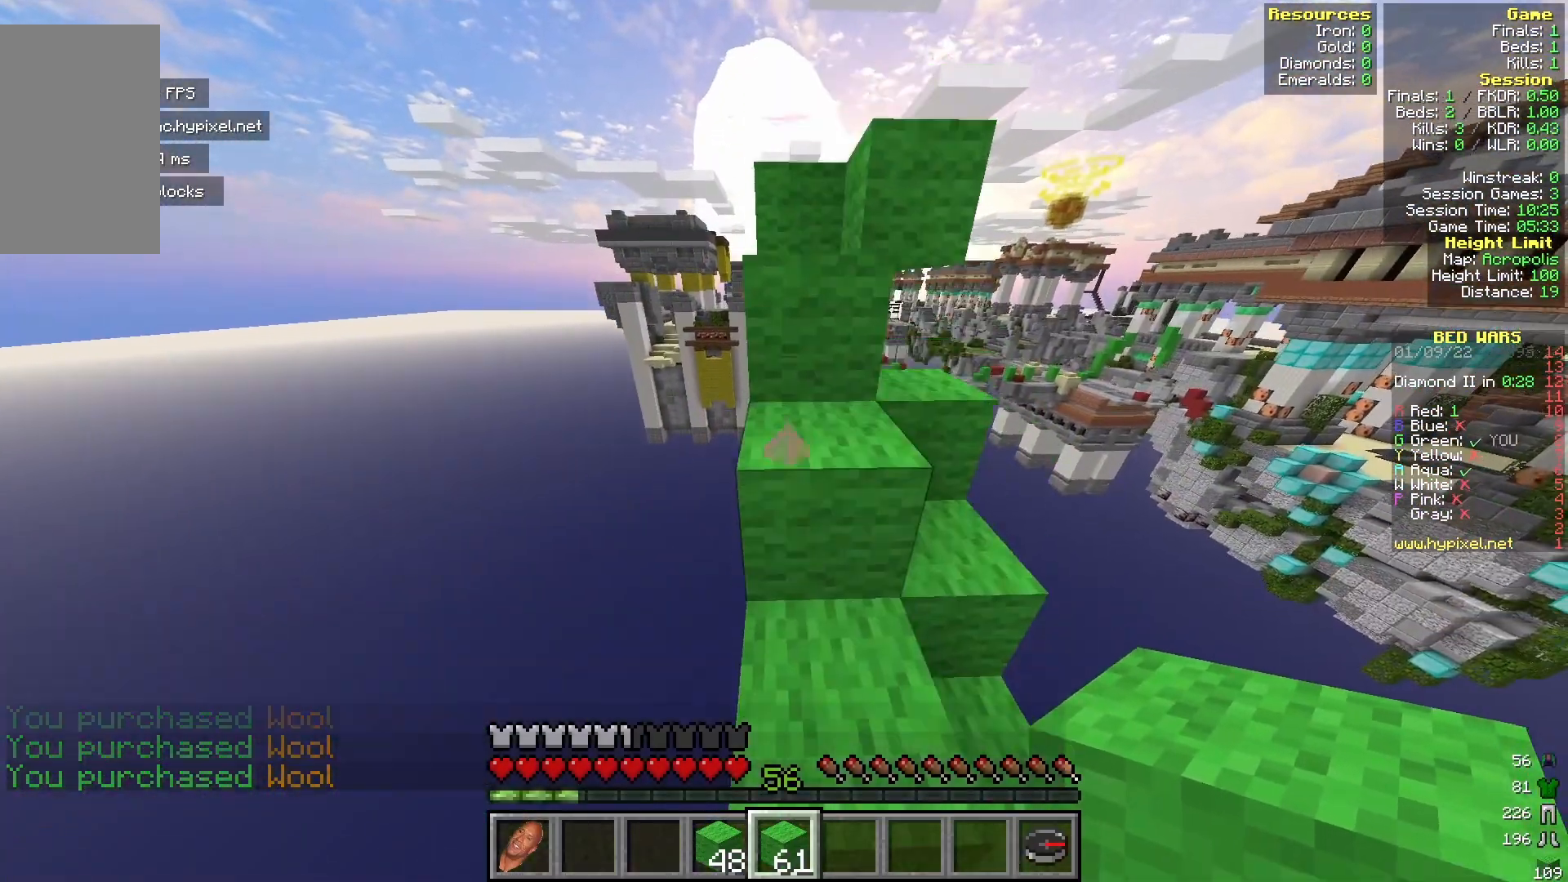
{"keys": ["w"], "mouse": [], "events": []}
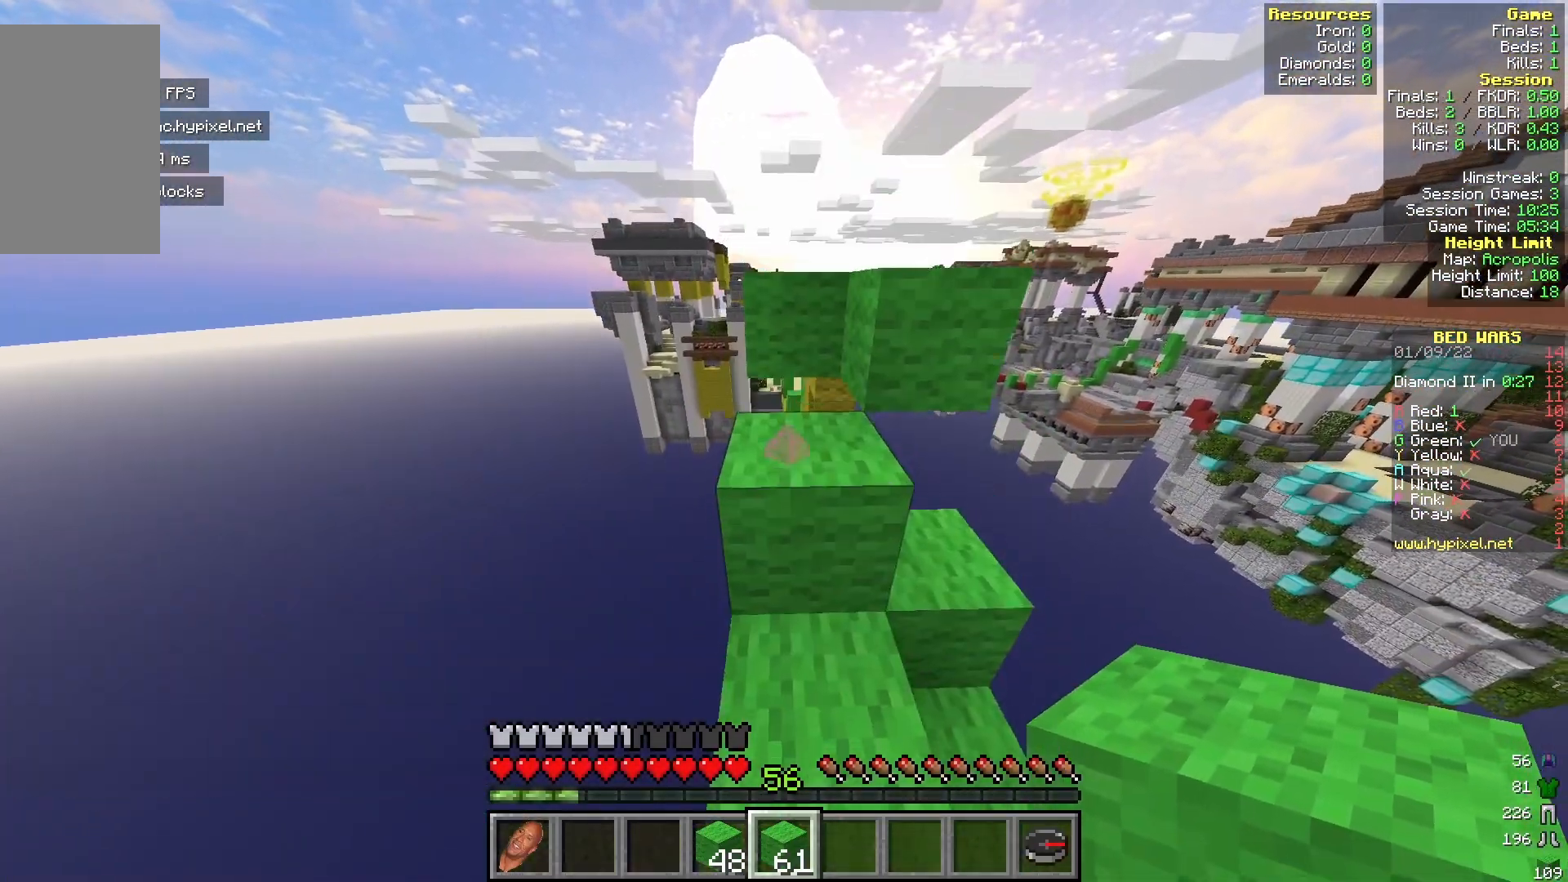
{"keys": ["w"], "mouse": [], "events": []}
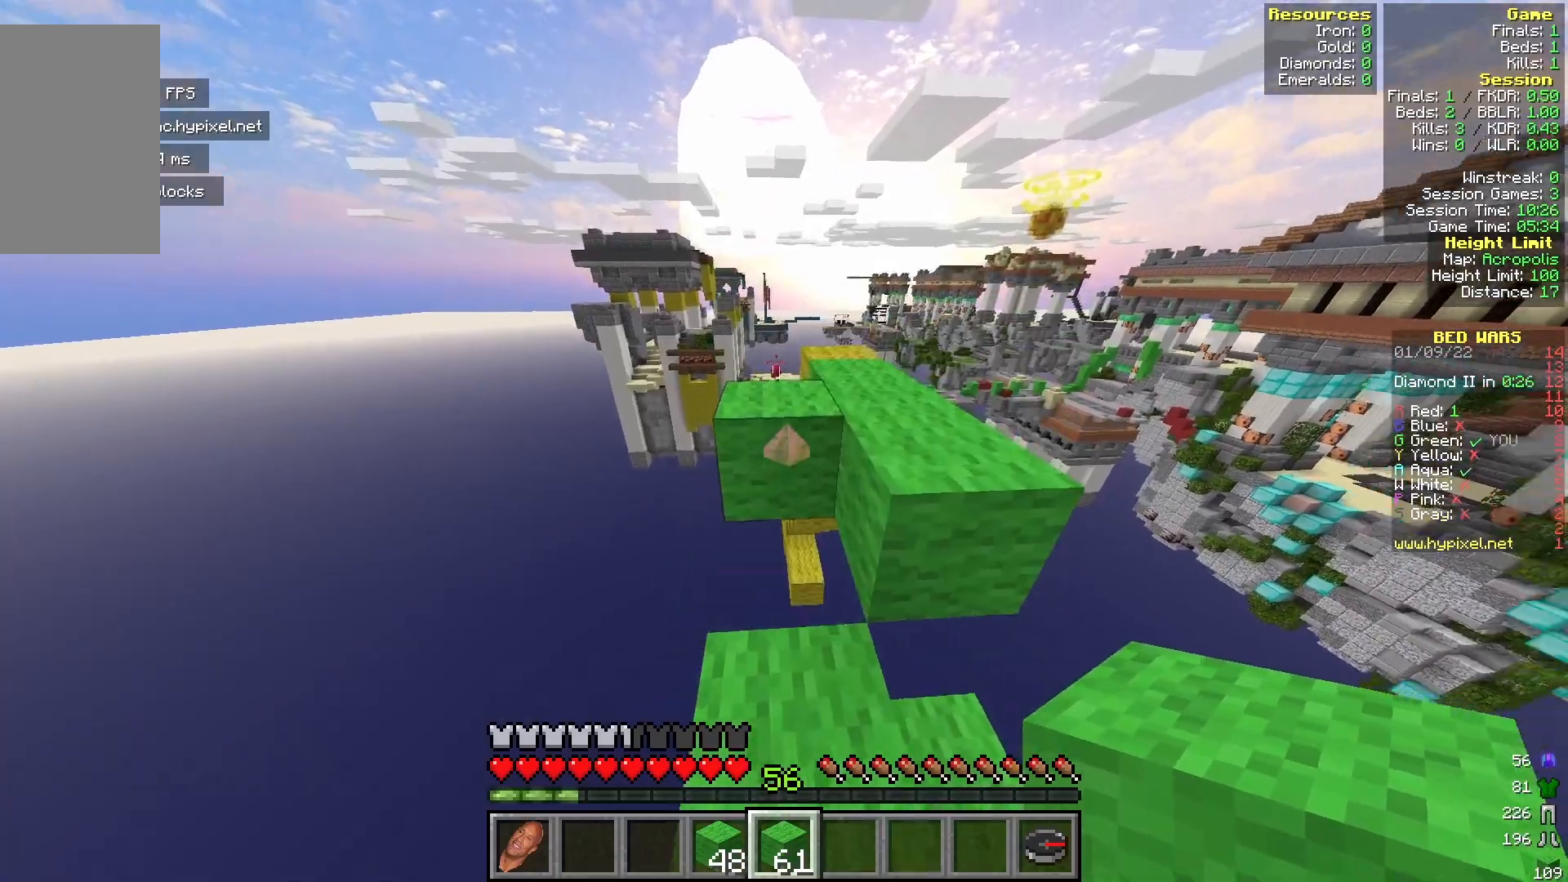
{"keys": ["w"], "mouse": [], "events": [[283, "d", "down"], [500, "d", "up"]]}
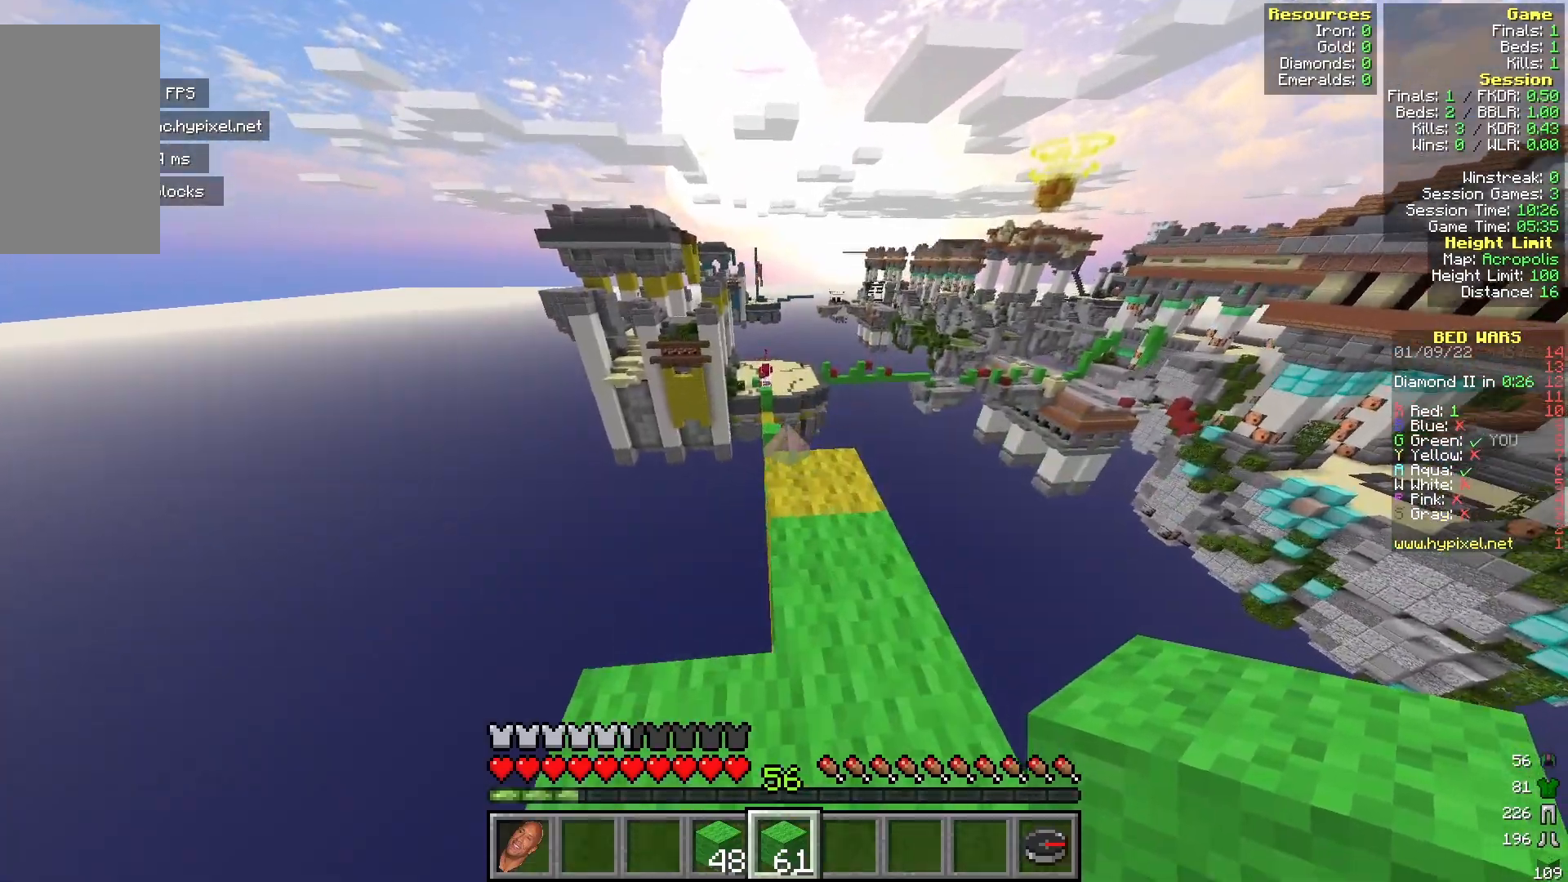
{"keys": [], "mouse": [], "events": [[483, "w", "up"]]}
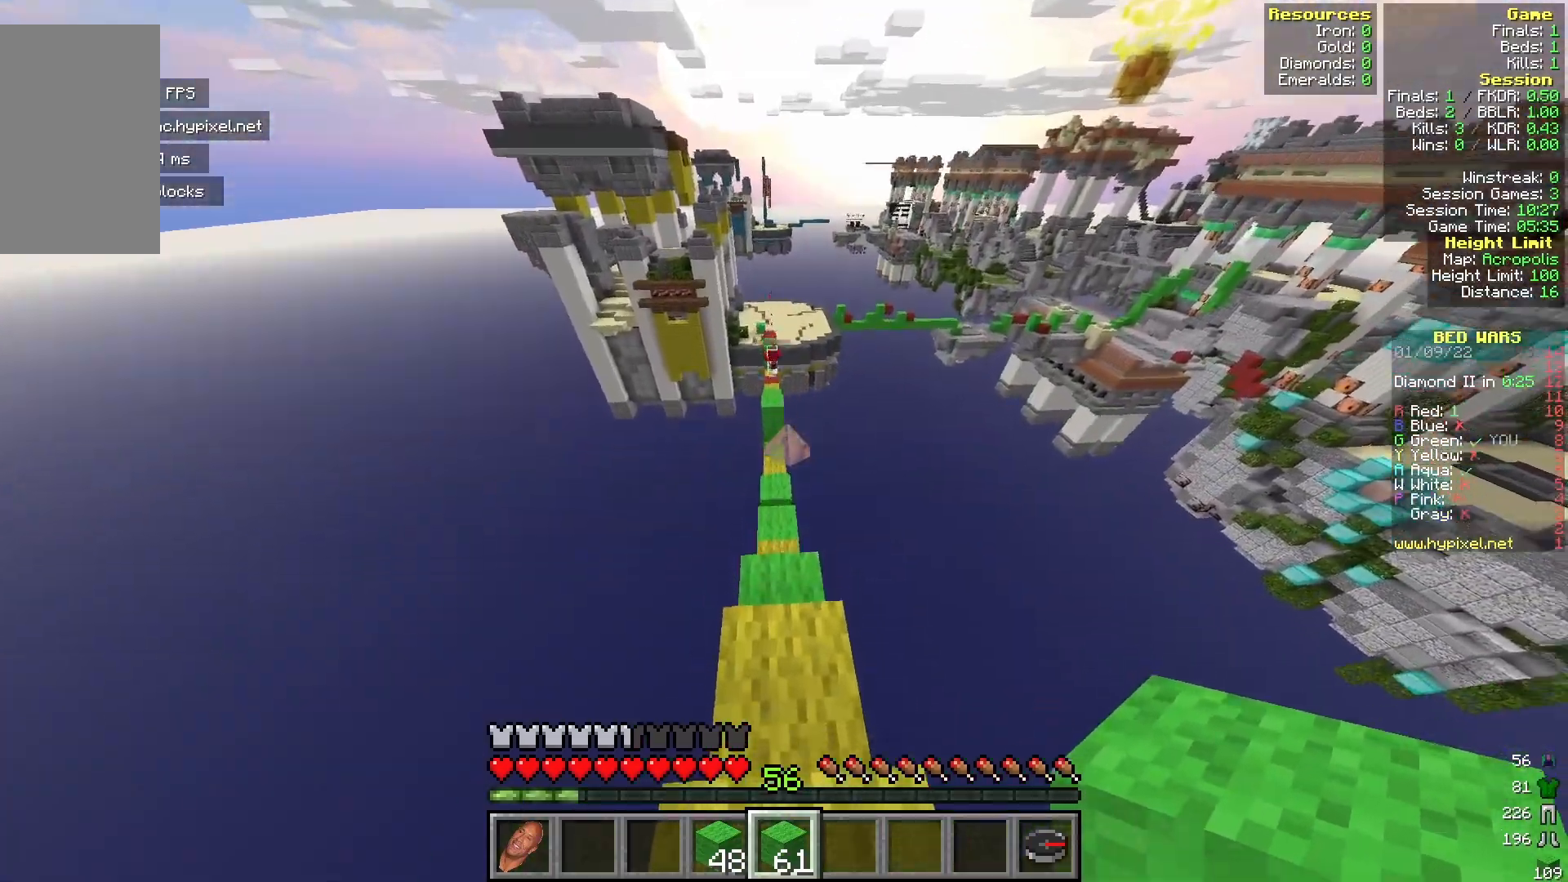
{"keys": ["w"], "mouse": [], "events": [[50, "w", "down"], [100, "a", "down"], [217, "mouse_right", "down"], [217, "w", "up"], [350, "a", "up"], [417, "mouse_right", "up"], [500, "w", "down"]]}
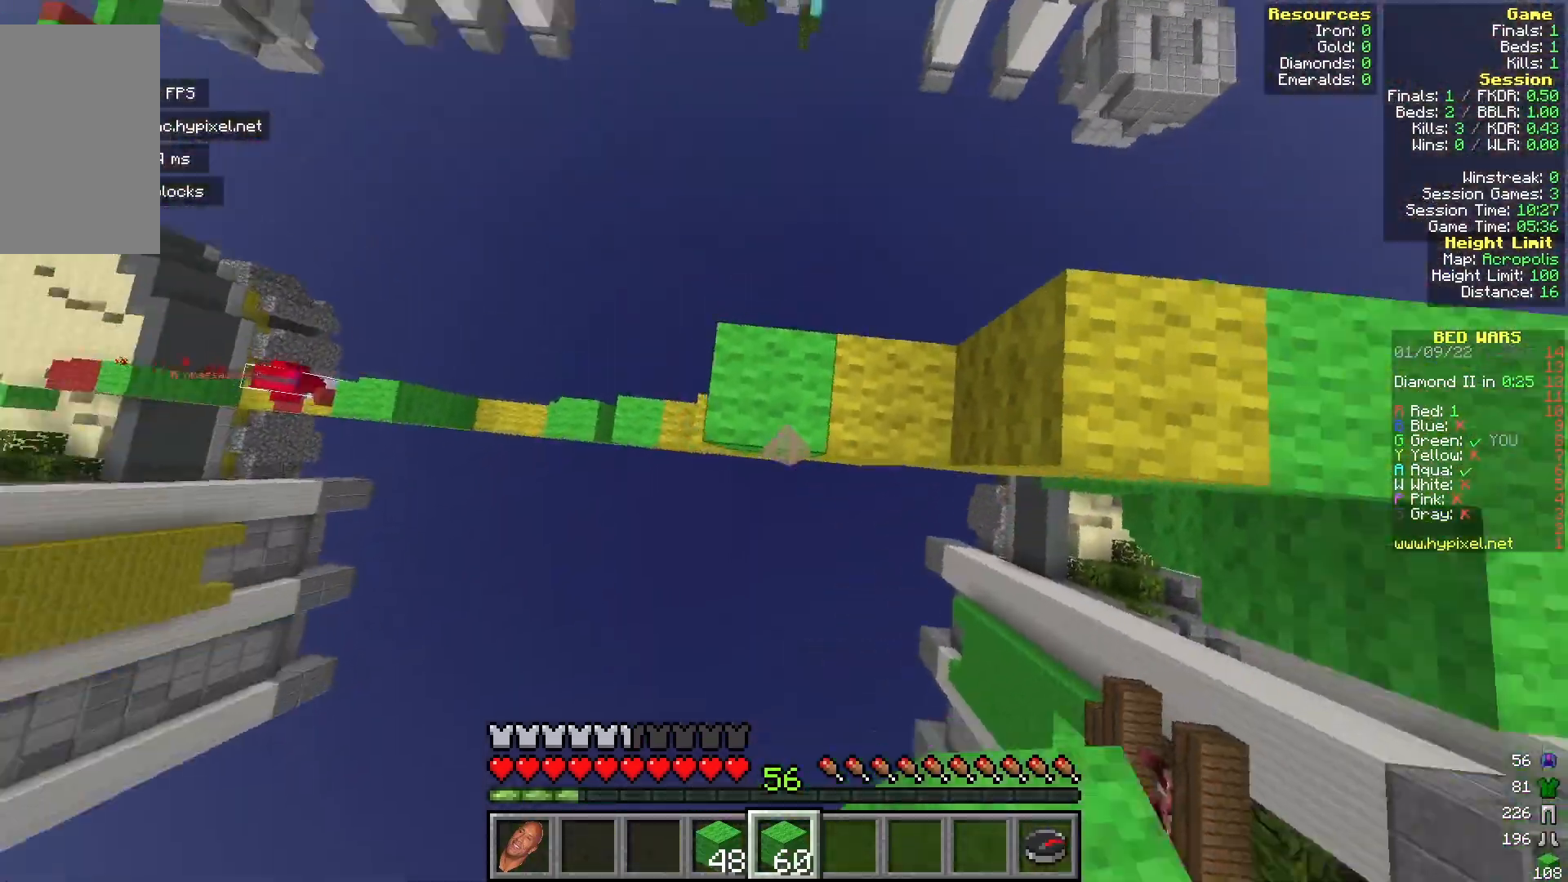
{"keys": [], "mouse": [], "events": [[33, "d", "down"], [33, "mouse_right", "down"], [217, "mouse_right", "up"], [317, "w", "up"], [417, "d", "up"]]}
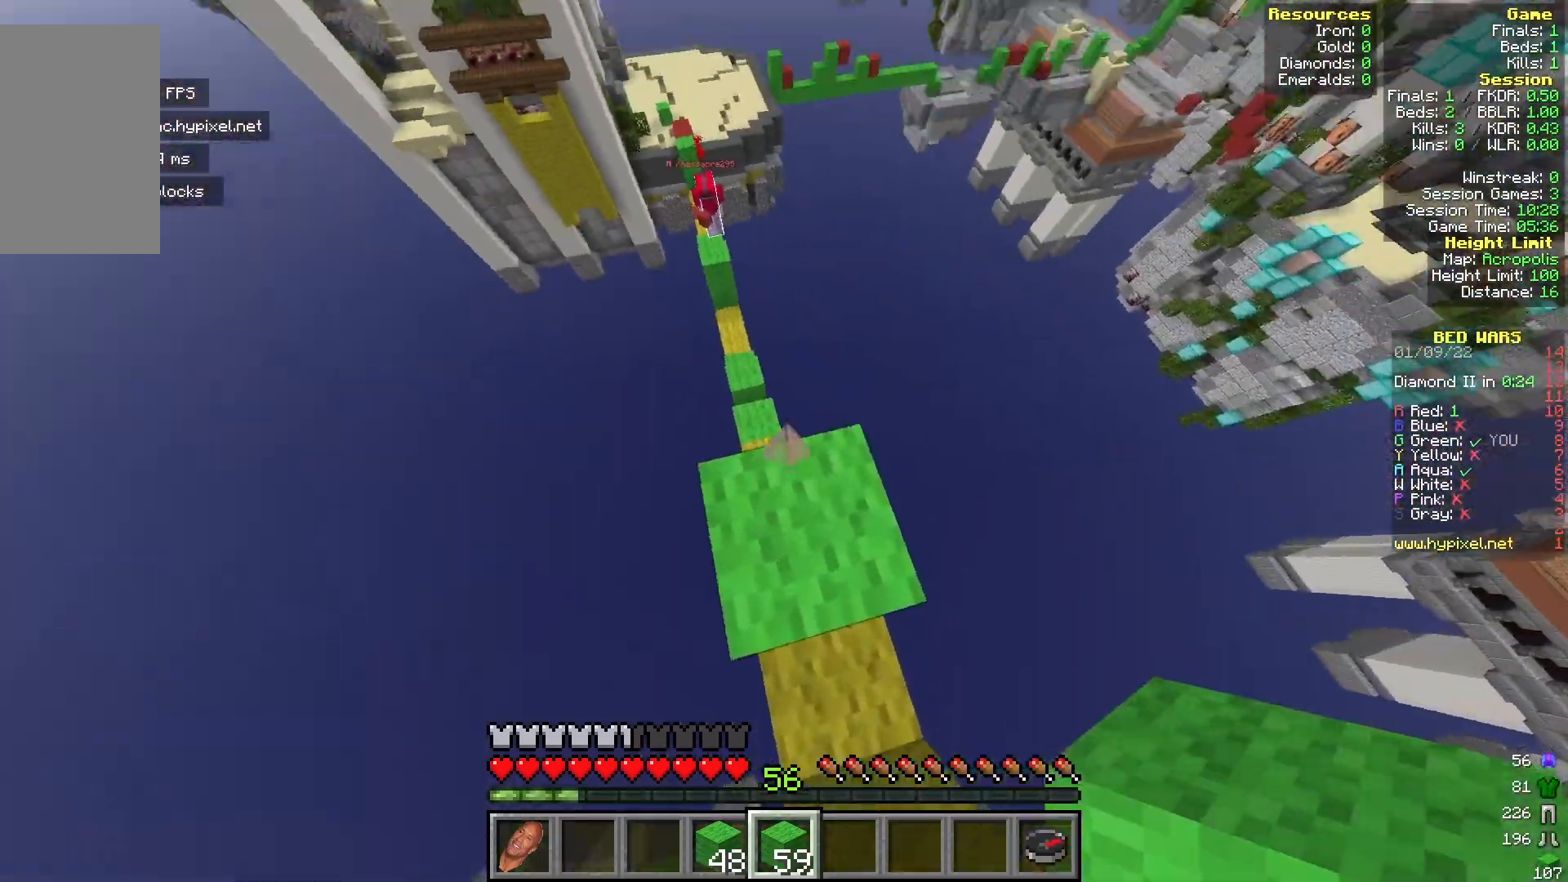
{"keys": [], "mouse": [], "events": []}
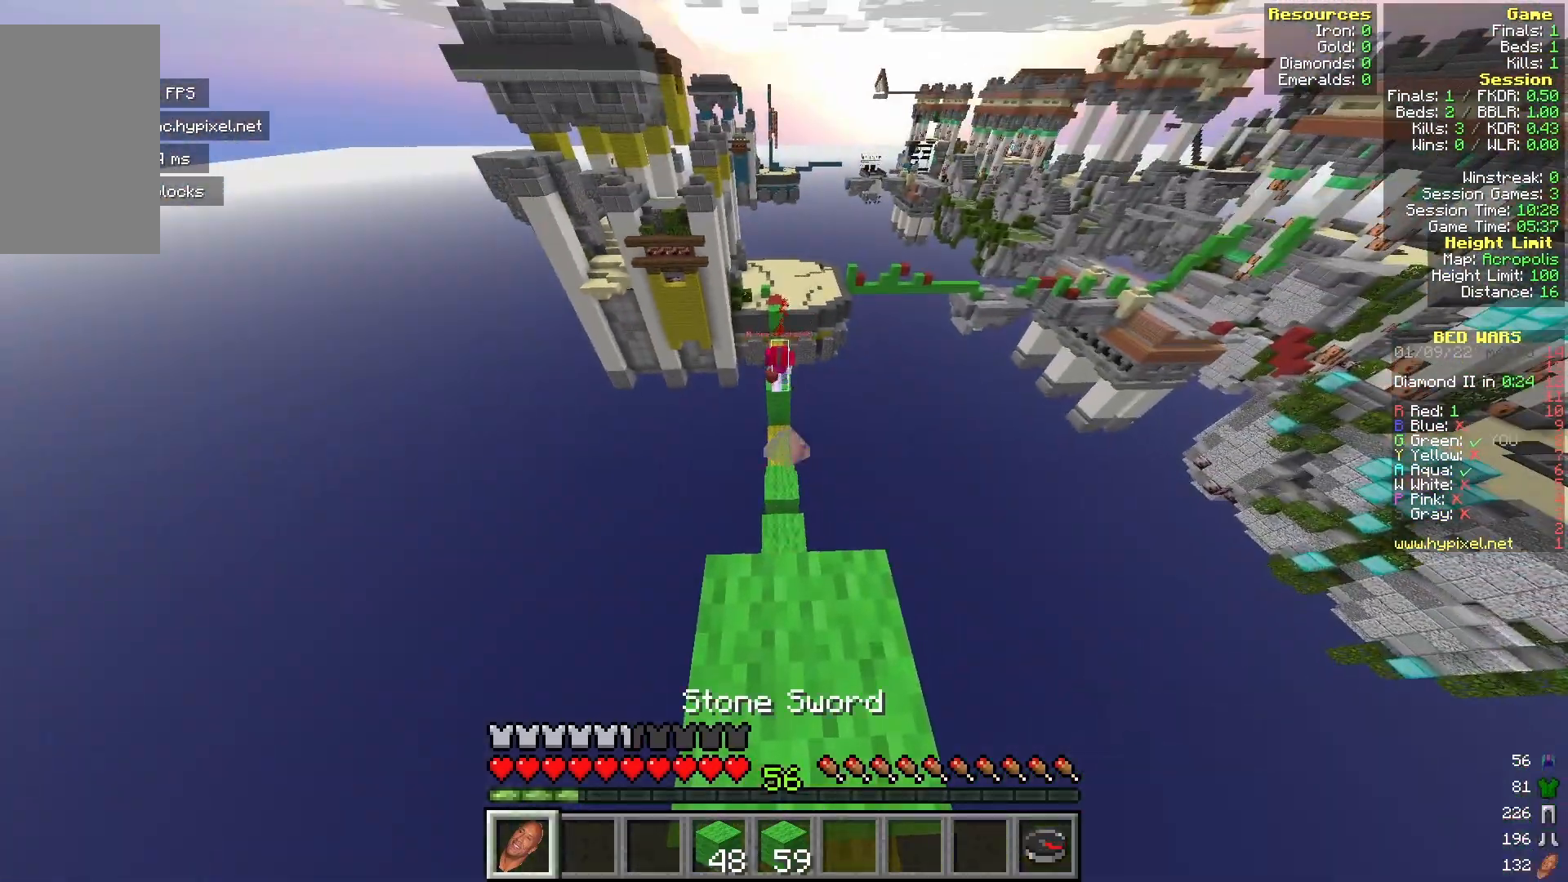
{"keys": ["d", "w"], "mouse": [], "events": [[183, "w", "down"], [417, "d", "down"]]}
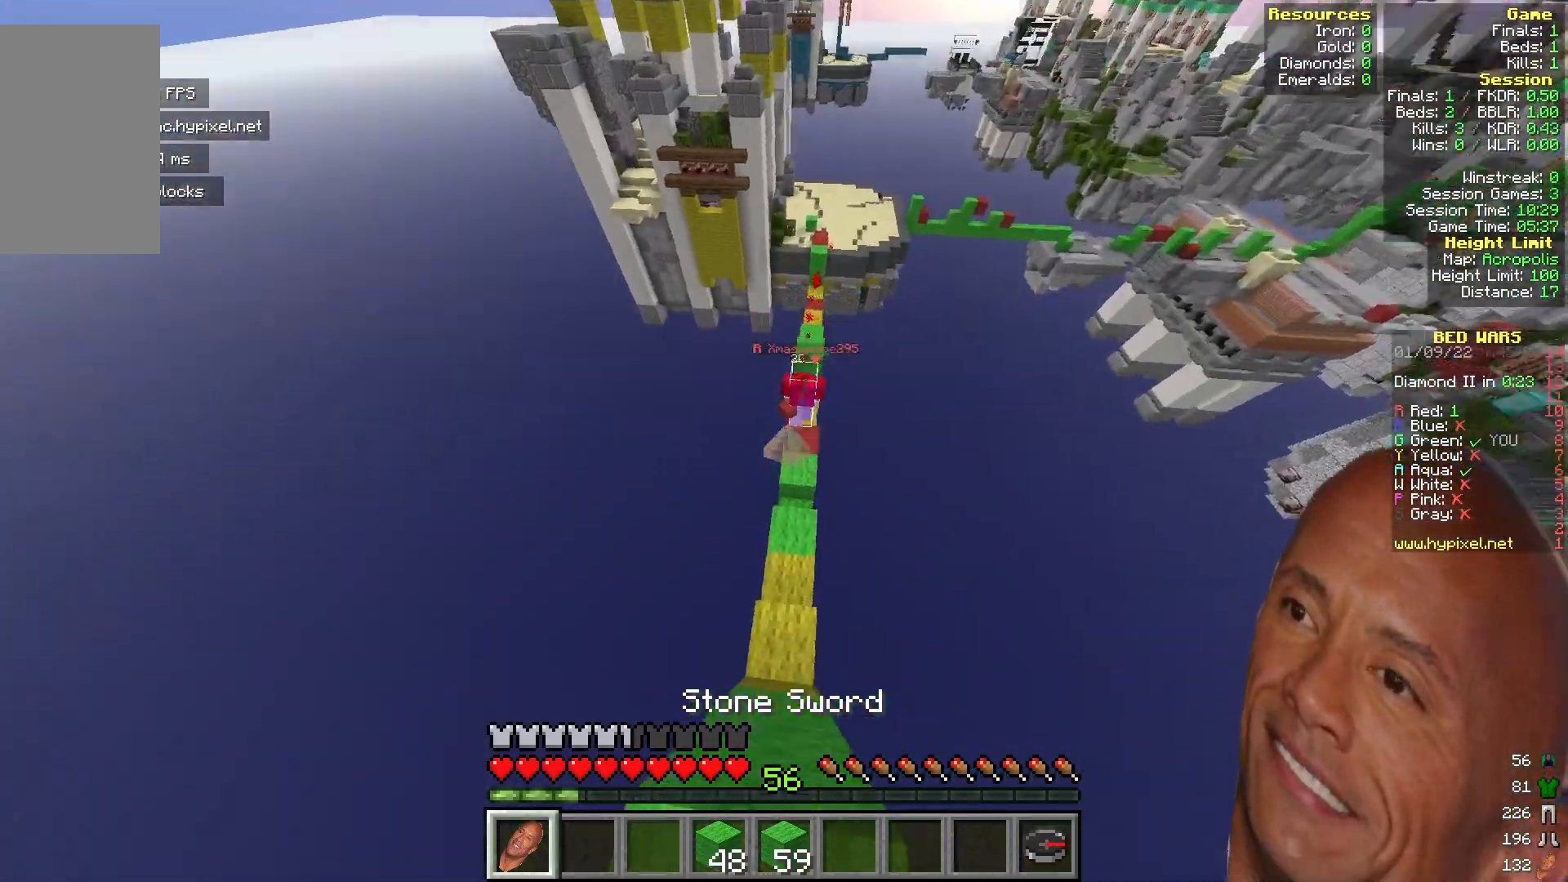
{"keys": ["w"], "mouse": ["left"], "events": [[367, "d", "up"], [383, "mouse_left", "down"]]}
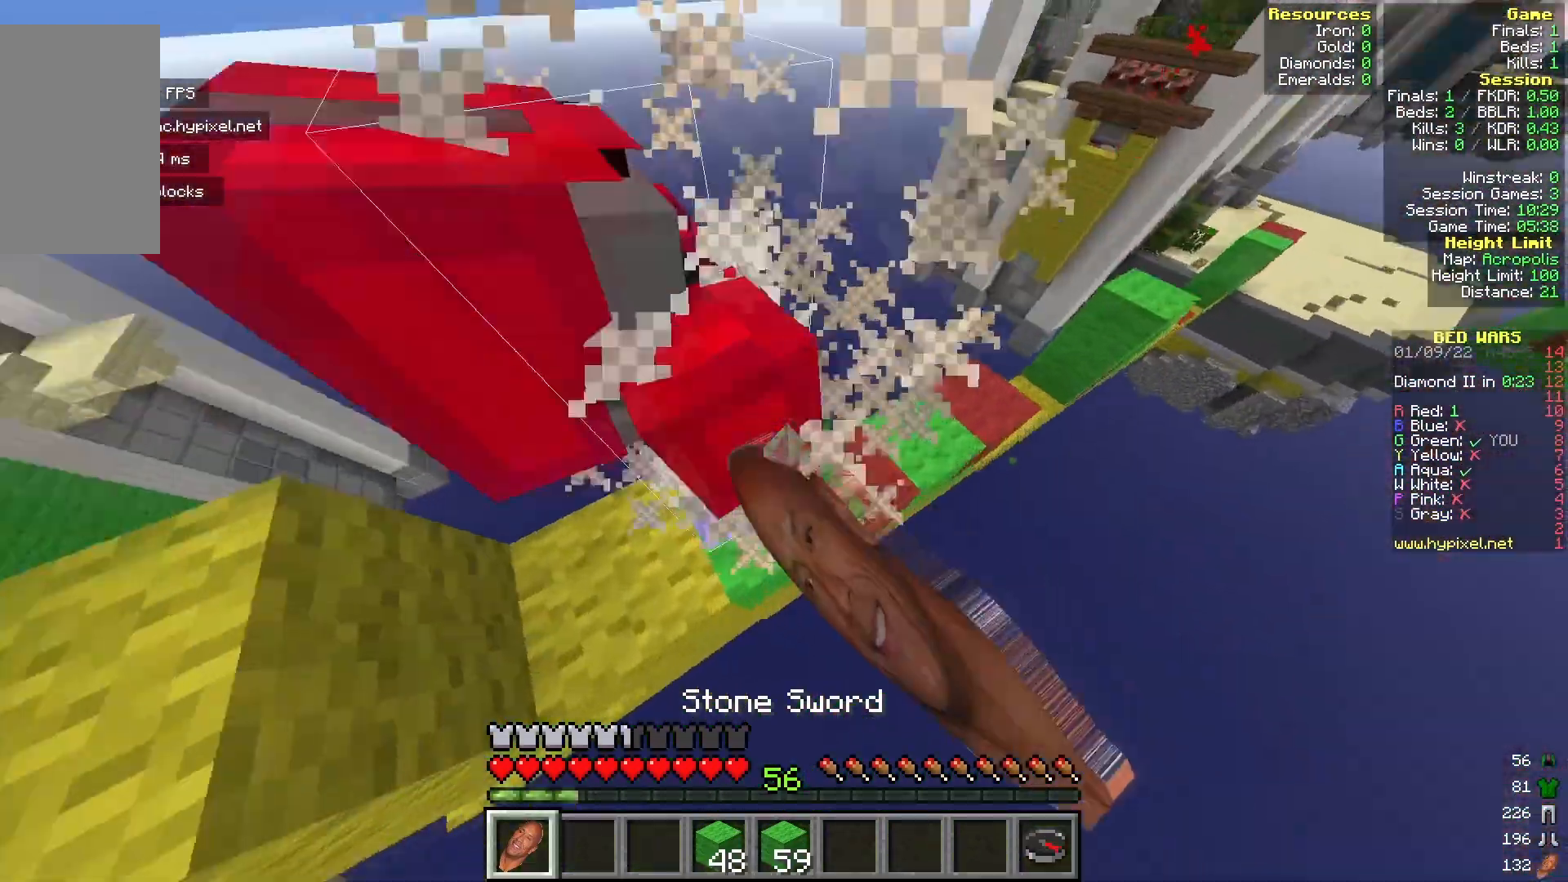
{"keys": [], "mouse": [], "events": [[67, "a", "down"], [267, "mouse_right", "down"], [267, "w", "up"], [300, "a", "up"], [317, "mouse_right", "up"], [467, "mouse_left", "up"]]}
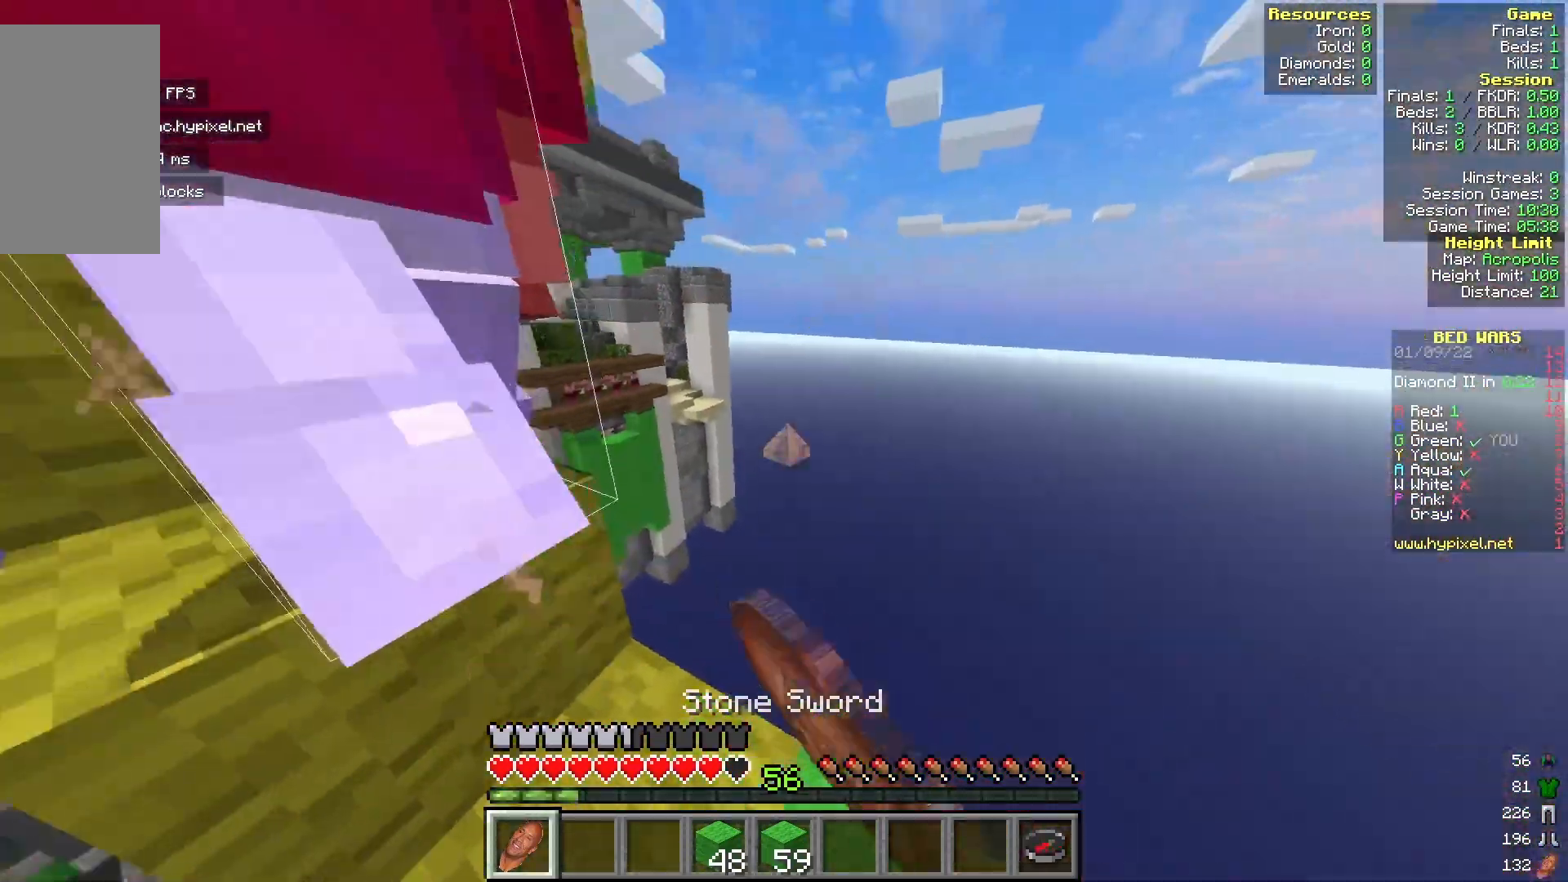
{"keys": [], "mouse": ["left"], "events": [[150, "mouse_left", "down"], [317, "w", "down"], [467, "w", "up"]]}
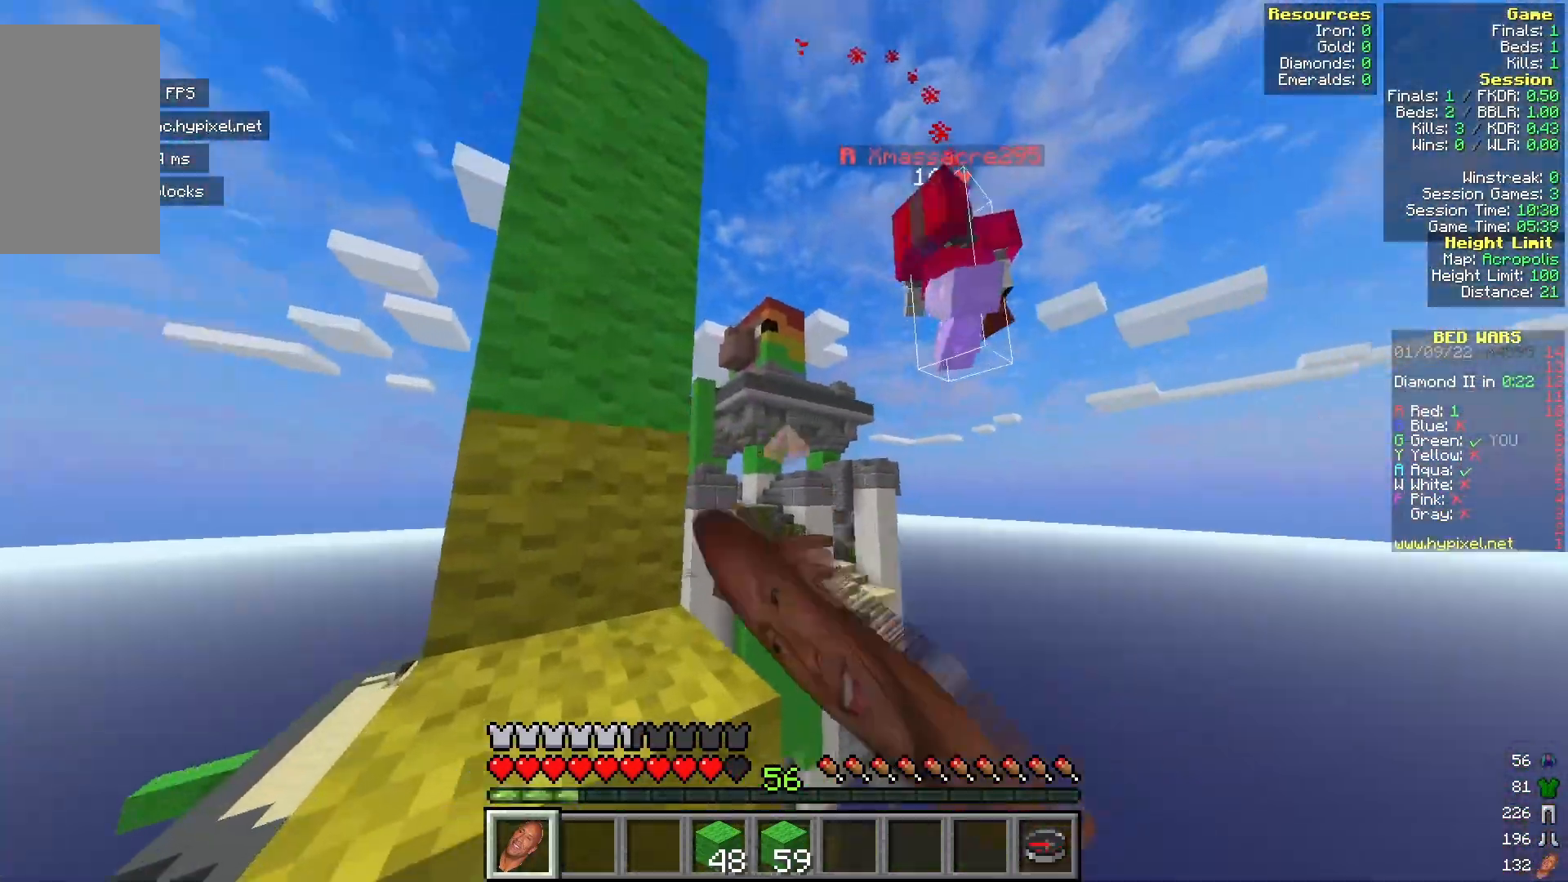
{"keys": [], "mouse": [], "events": [[183, "mouse_left", "up"]]}
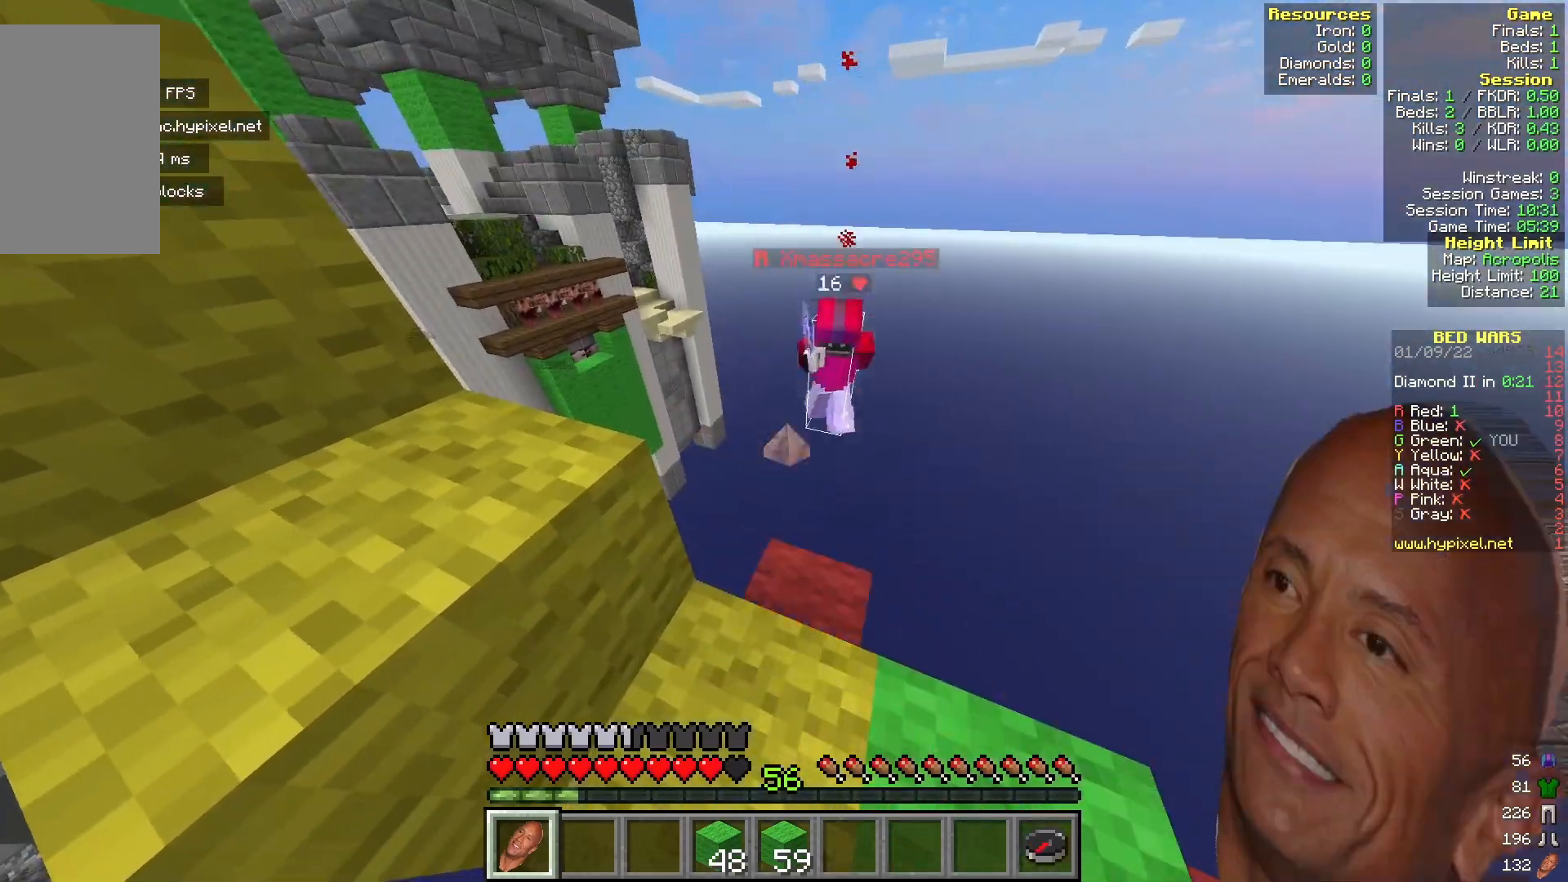
{"keys": [], "mouse": [], "events": []}
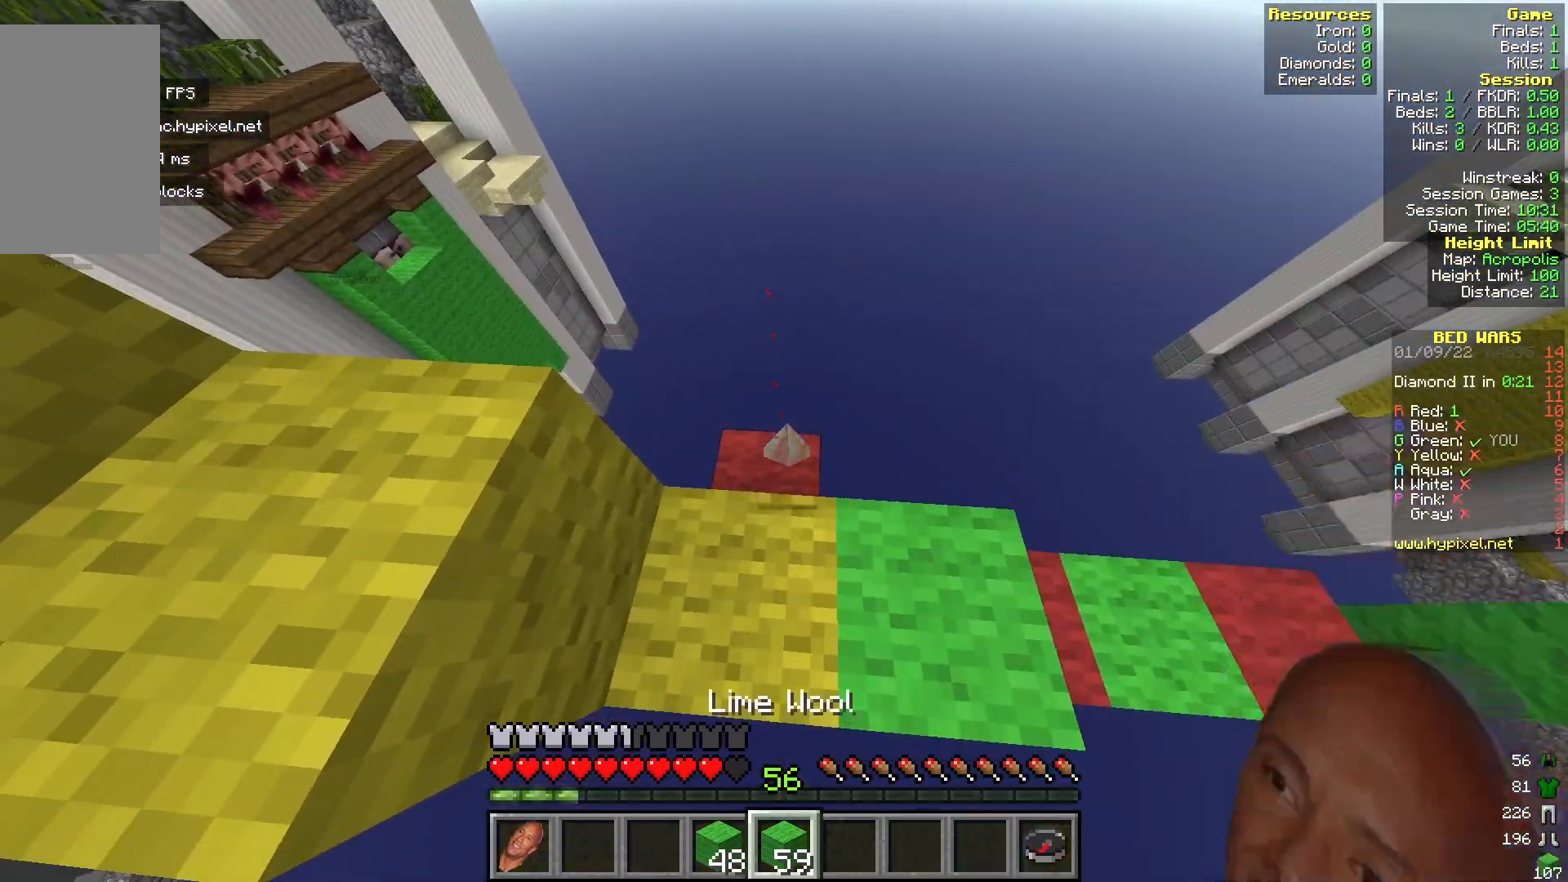
{"keys": ["w"], "mouse": [], "events": [[300, "w", "down"]]}
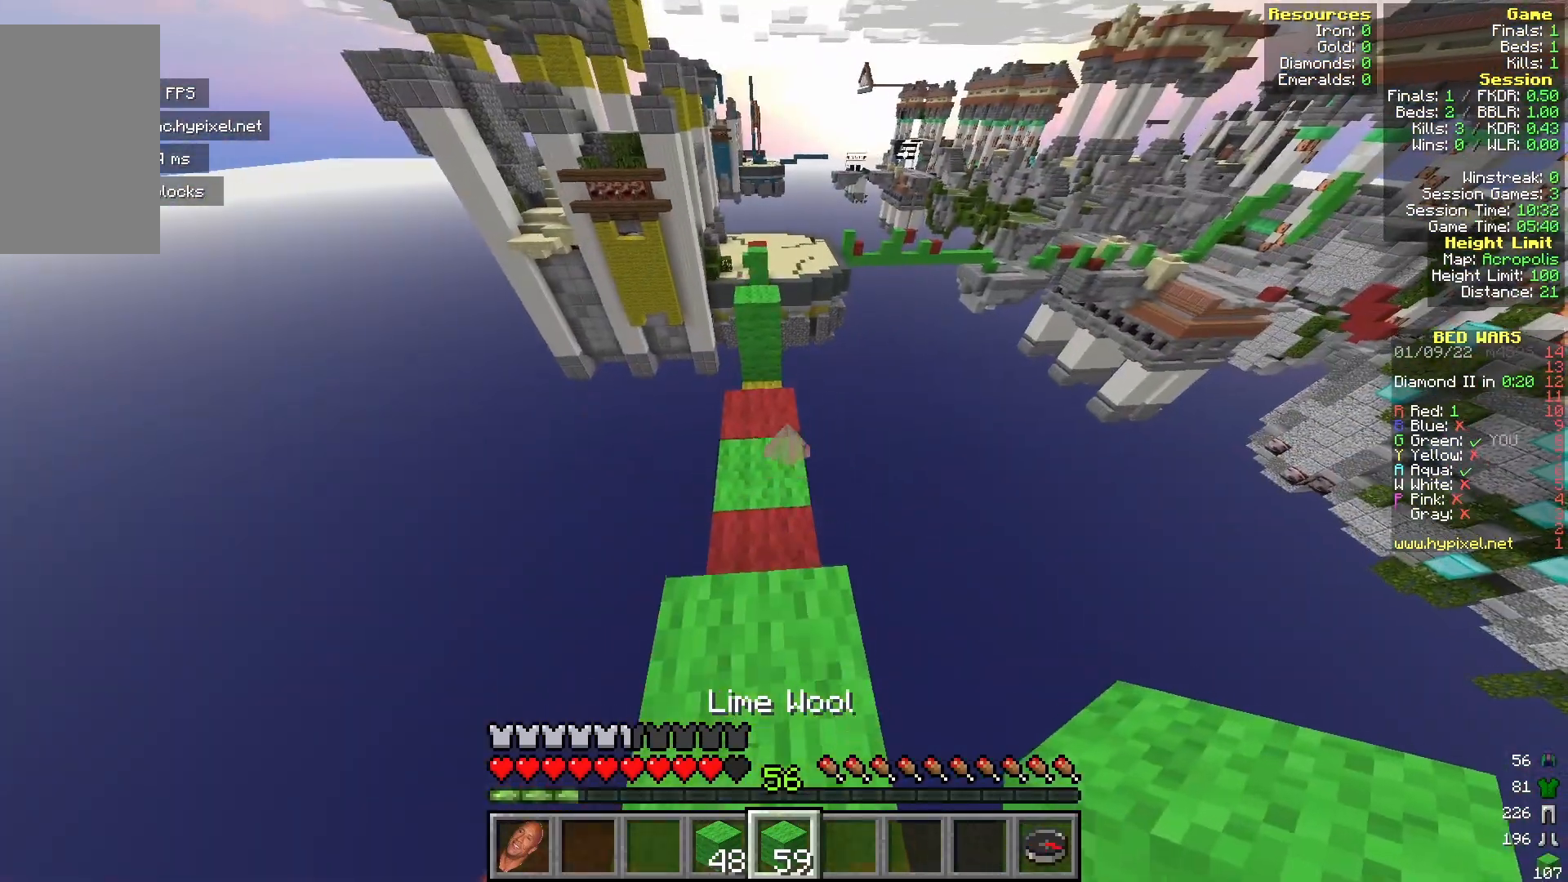
{"keys": ["w"], "mouse": [], "events": []}